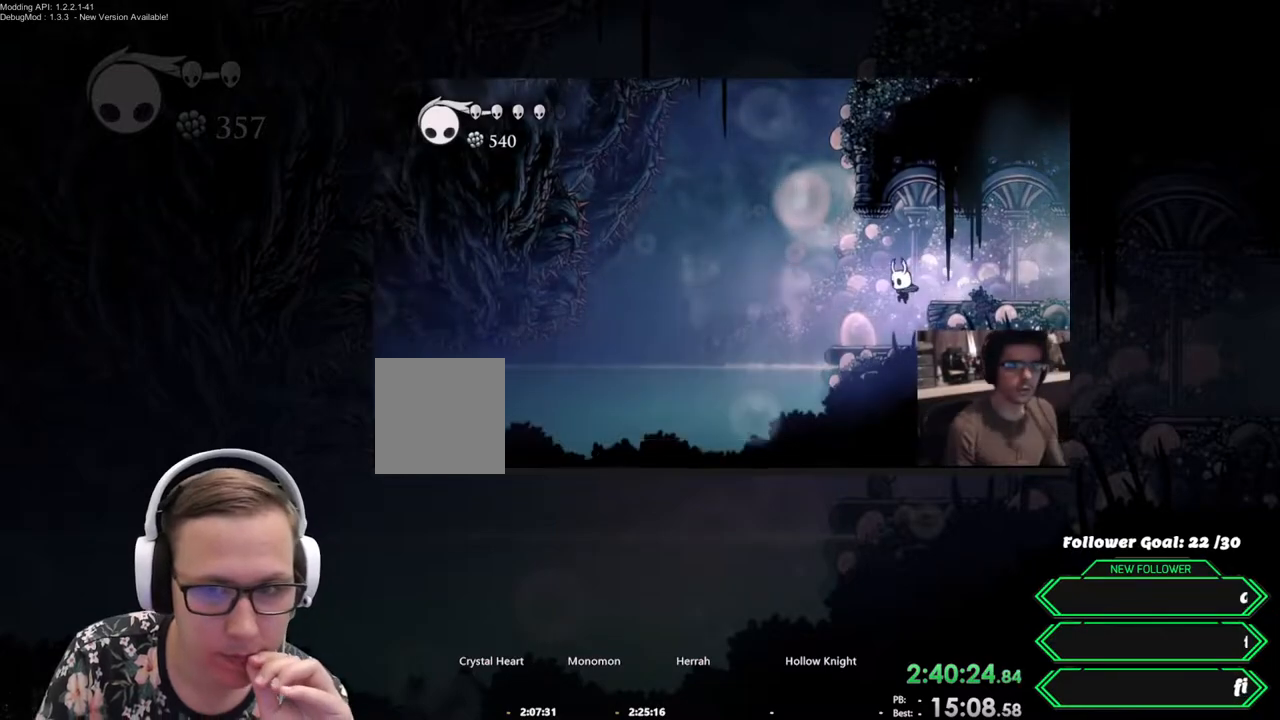
Gameplay with a controller (Xbox layout); each line is a JSON object with the inputs held at the frame after it (dt_ms = milliseconds from this image to that frame). "events" lists button and stick changes between this image and that frame as [ms after this image, input, new state], when the widget could be followed in between. Not read: Z left_stick right_stick.
{"dt_ms": 500, "buttons": [], "events": [[217, "X", "down"], [233, "DPAD_LEFT", "up"], [400, "X", "up"]]}
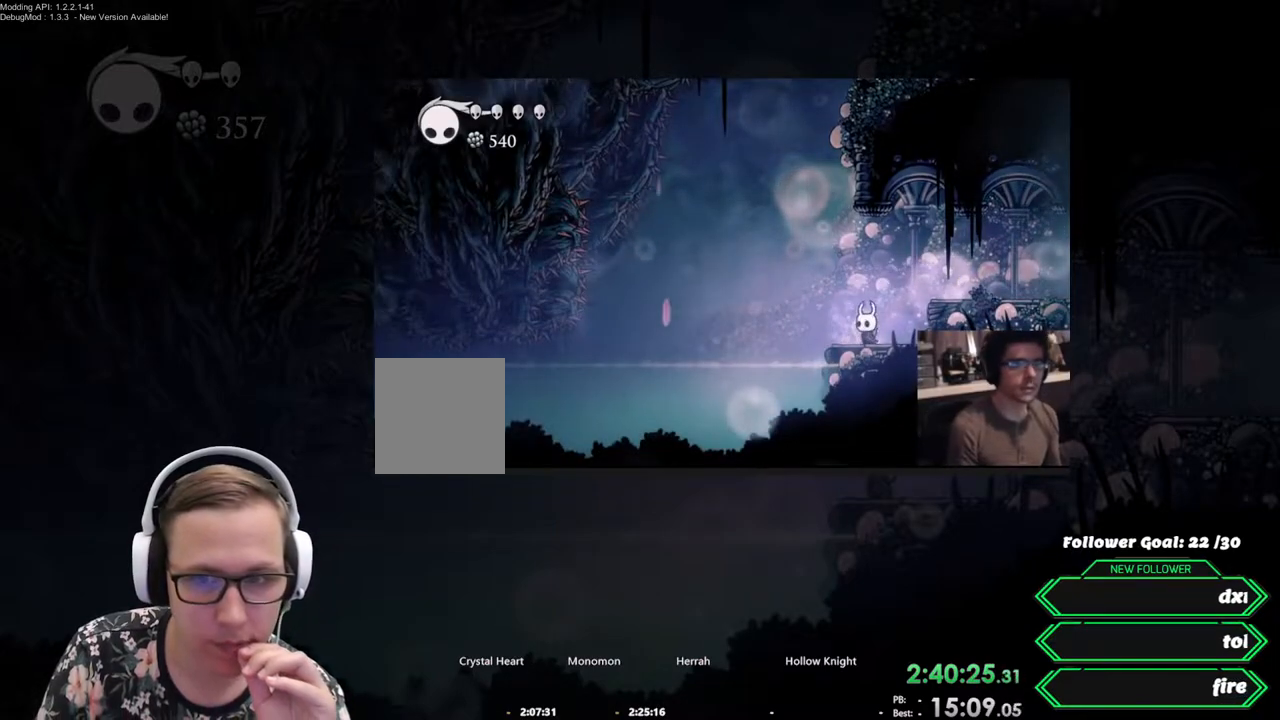
{"dt_ms": 500, "buttons": [], "events": []}
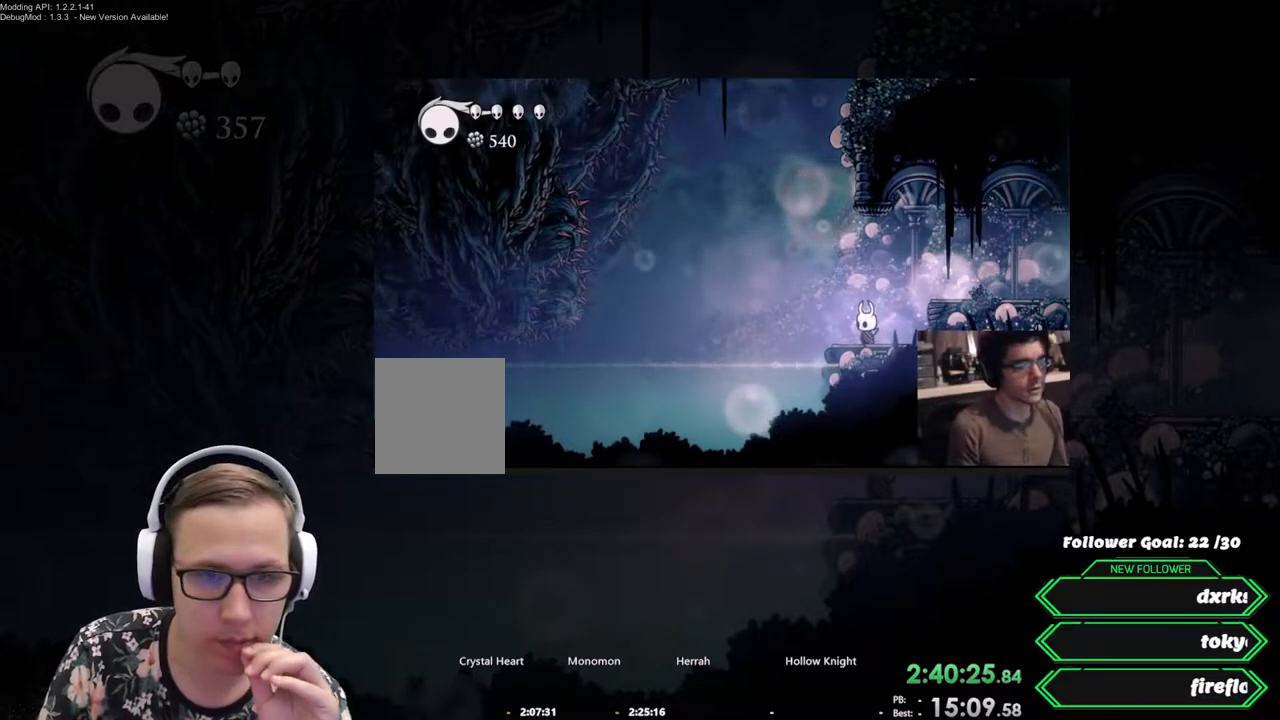
{"dt_ms": 500, "buttons": [], "events": []}
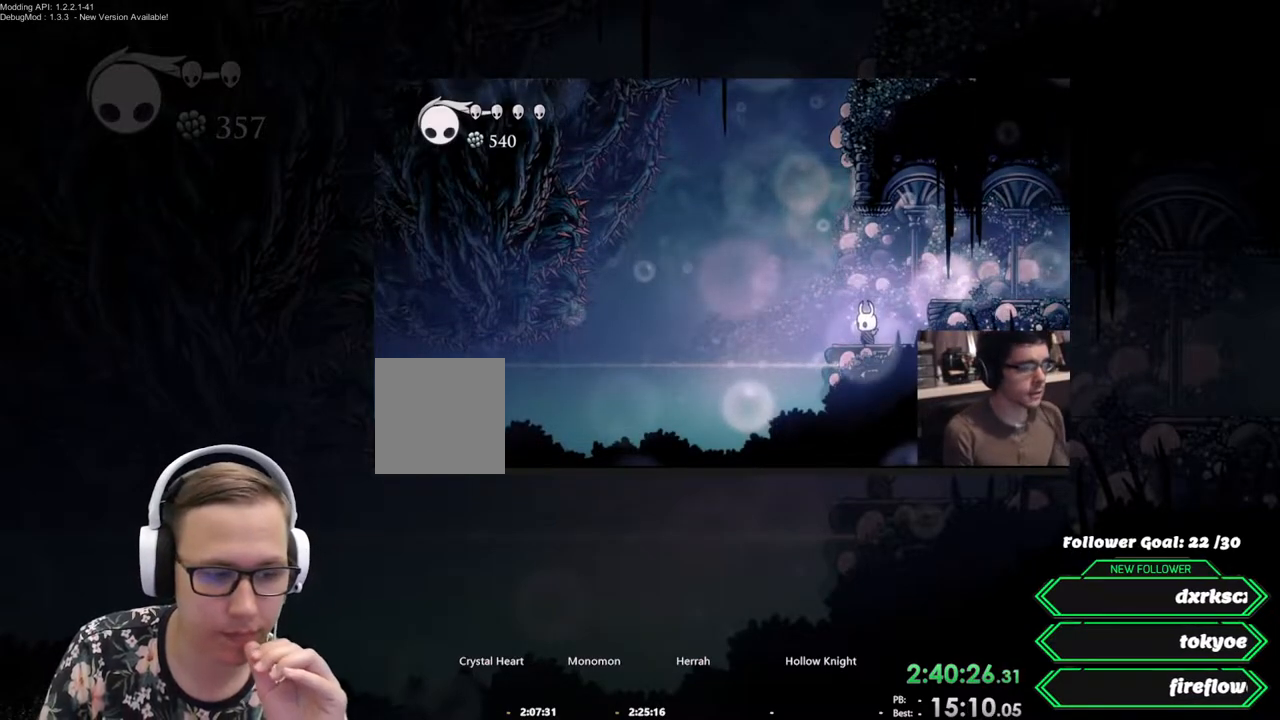
{"dt_ms": 500, "buttons": [], "events": []}
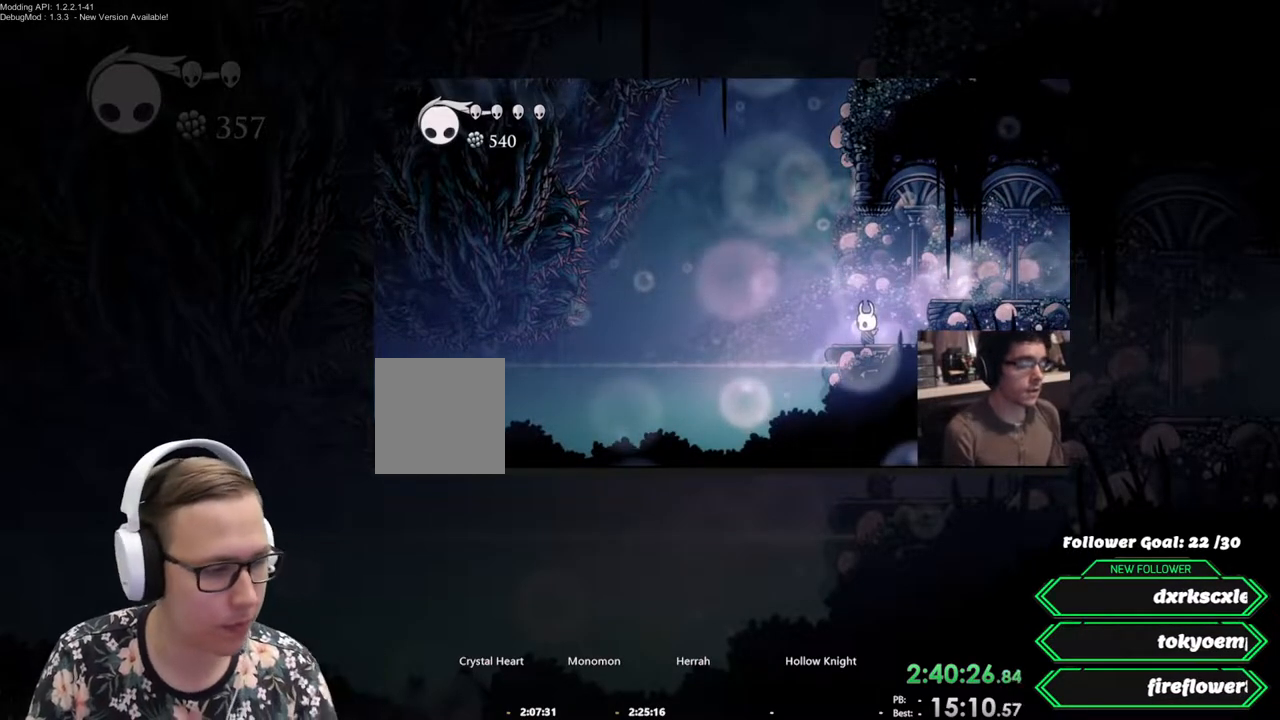
{"dt_ms": 500, "buttons": [], "events": []}
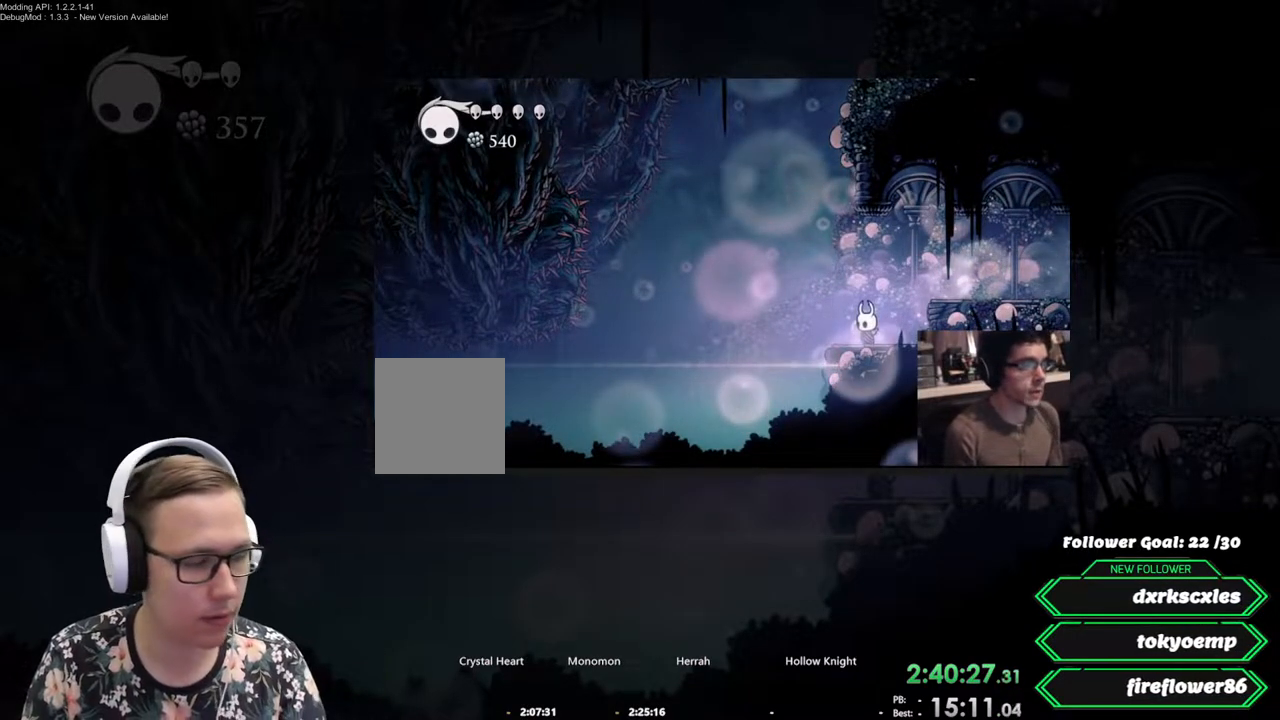
{"dt_ms": 500, "buttons": [], "events": []}
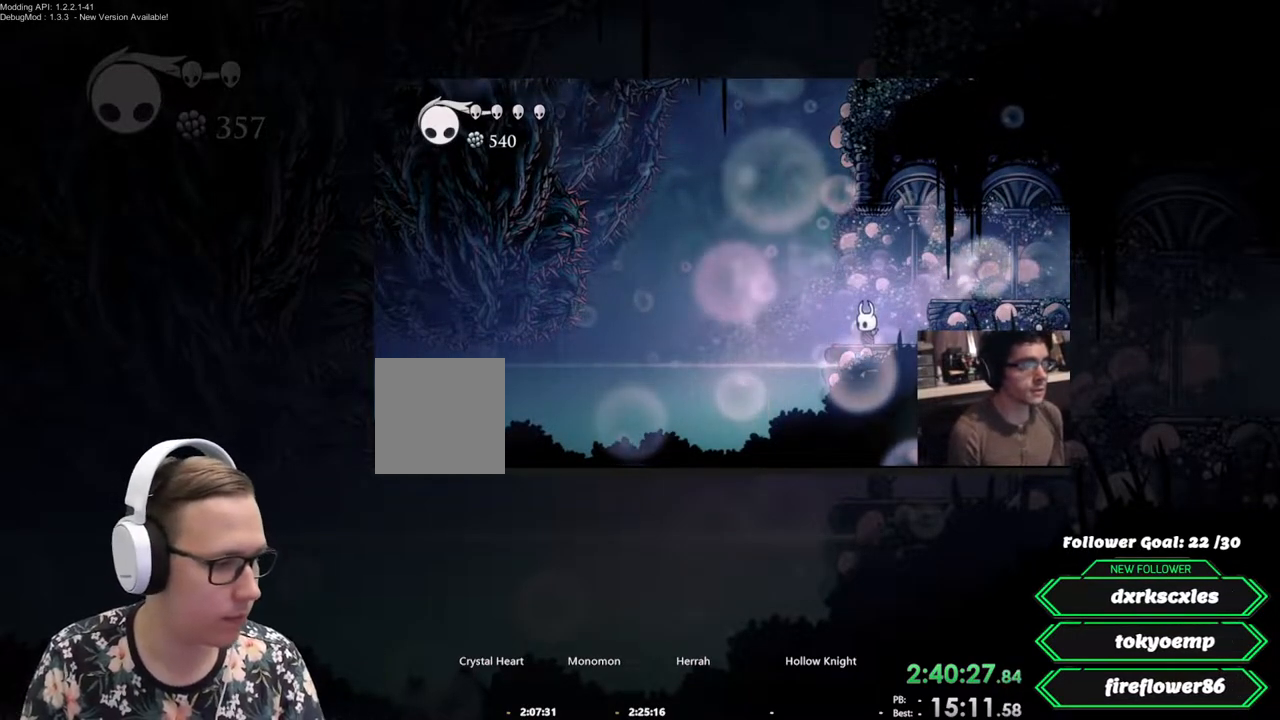
{"dt_ms": 500, "buttons": [], "events": []}
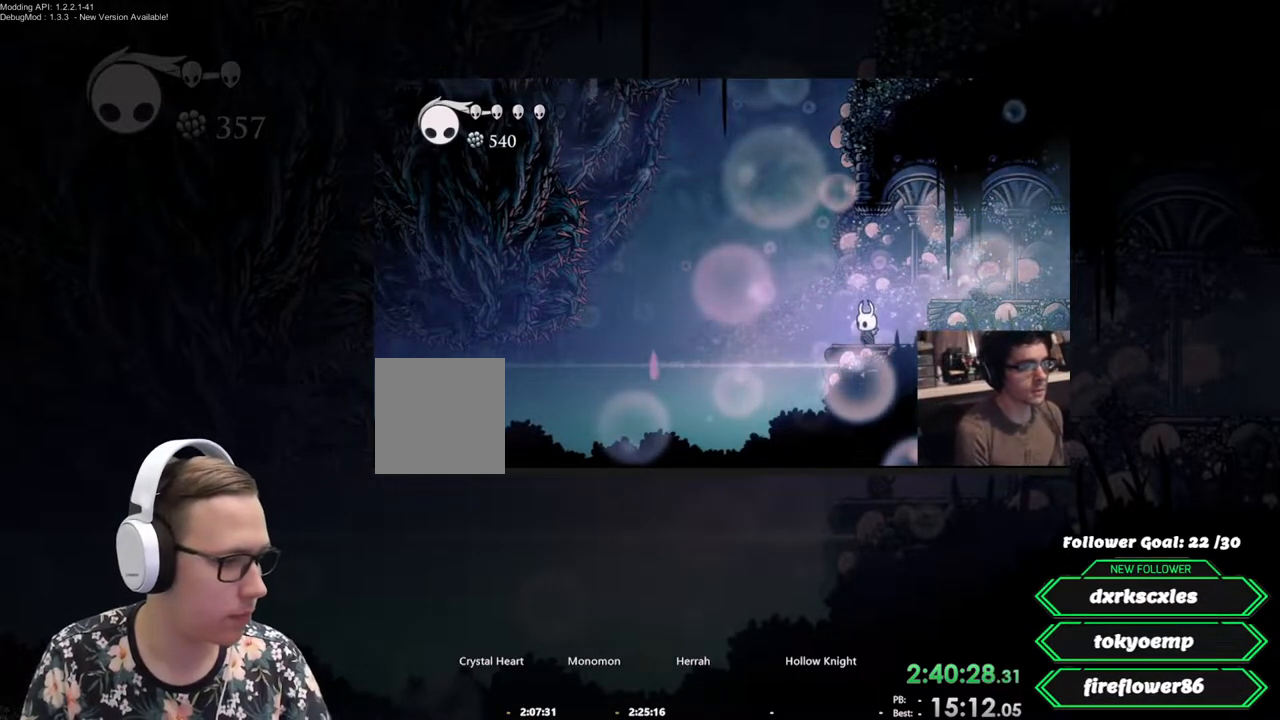
{"dt_ms": 500, "buttons": [], "events": []}
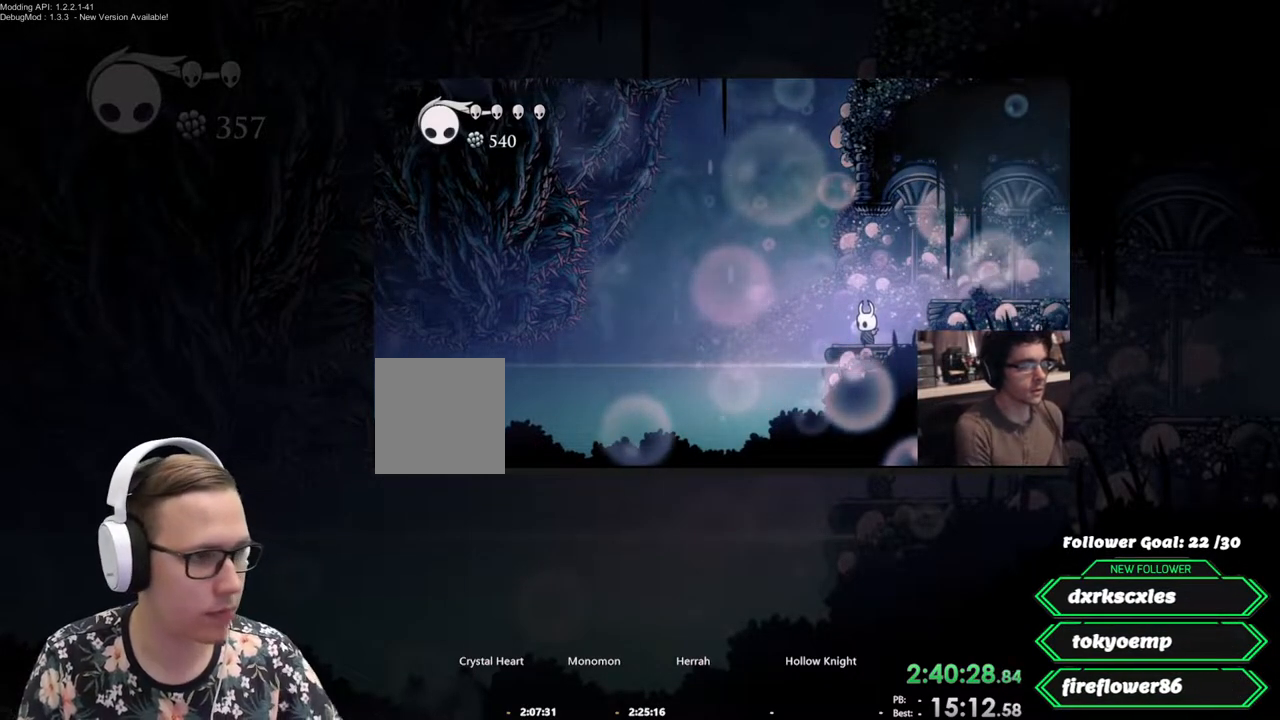
{"dt_ms": 500, "buttons": [], "events": []}
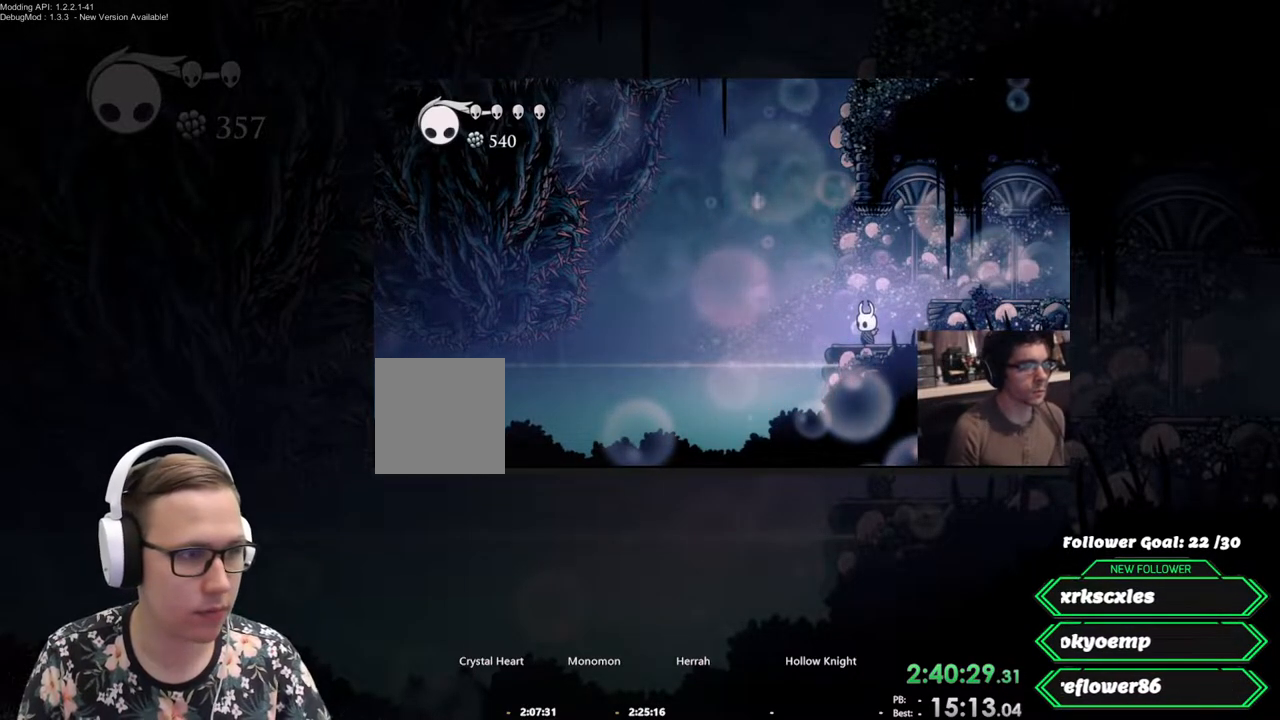
{"dt_ms": 500, "buttons": [], "events": [[317, "A", "down"], [400, "A", "up"]]}
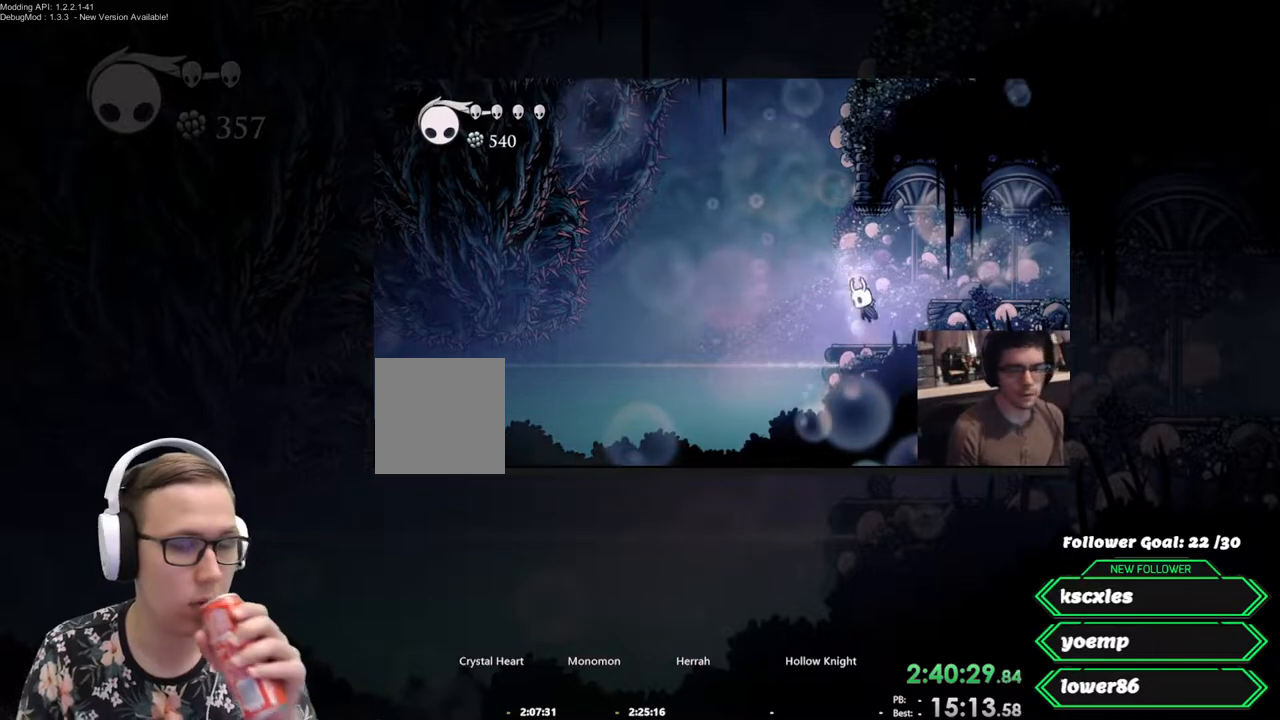
{"dt_ms": 500, "buttons": [], "events": [[217, "A", "down"], [283, "A", "up"], [283, "DPAD_RIGHT", "down"], [467, "DPAD_RIGHT", "up"]]}
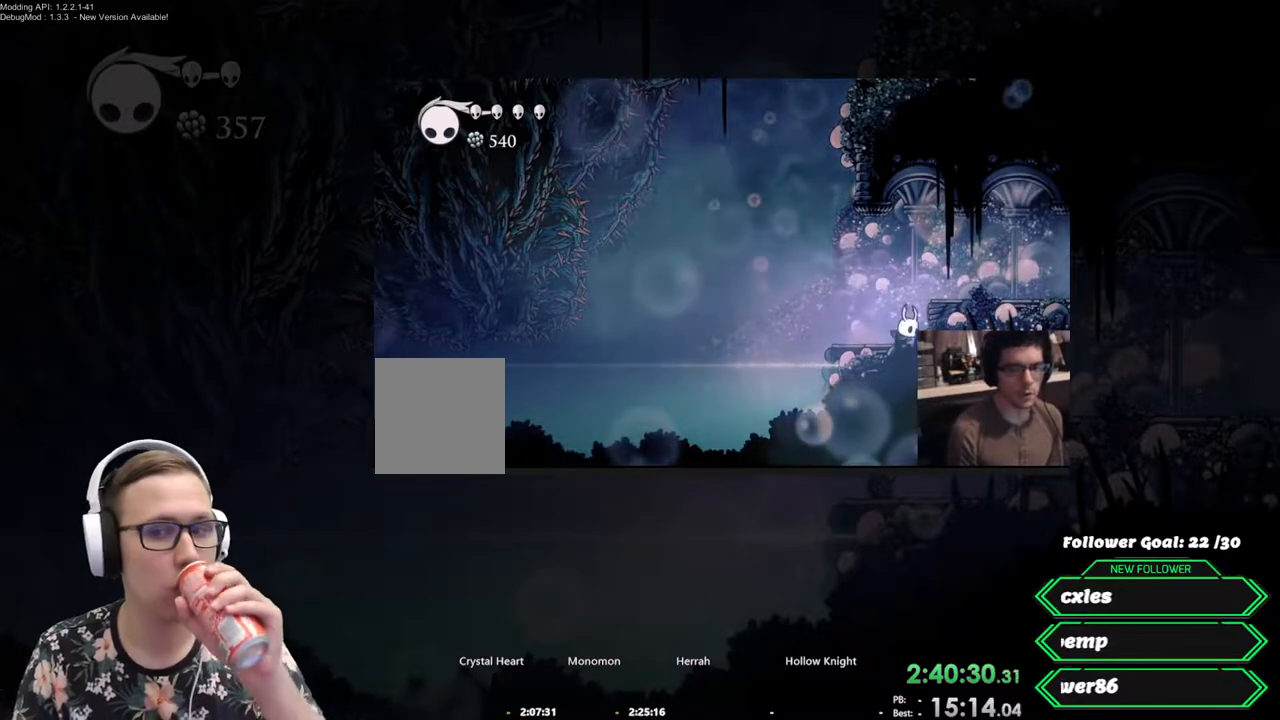
{"dt_ms": 500, "buttons": ["A", "DPAD_LEFT"], "events": [[67, "A", "down"], [100, "DPAD_RIGHT", "down"], [183, "A", "up"], [317, "DPAD_RIGHT", "up"], [400, "DPAD_LEFT", "down"], [433, "A", "down"]]}
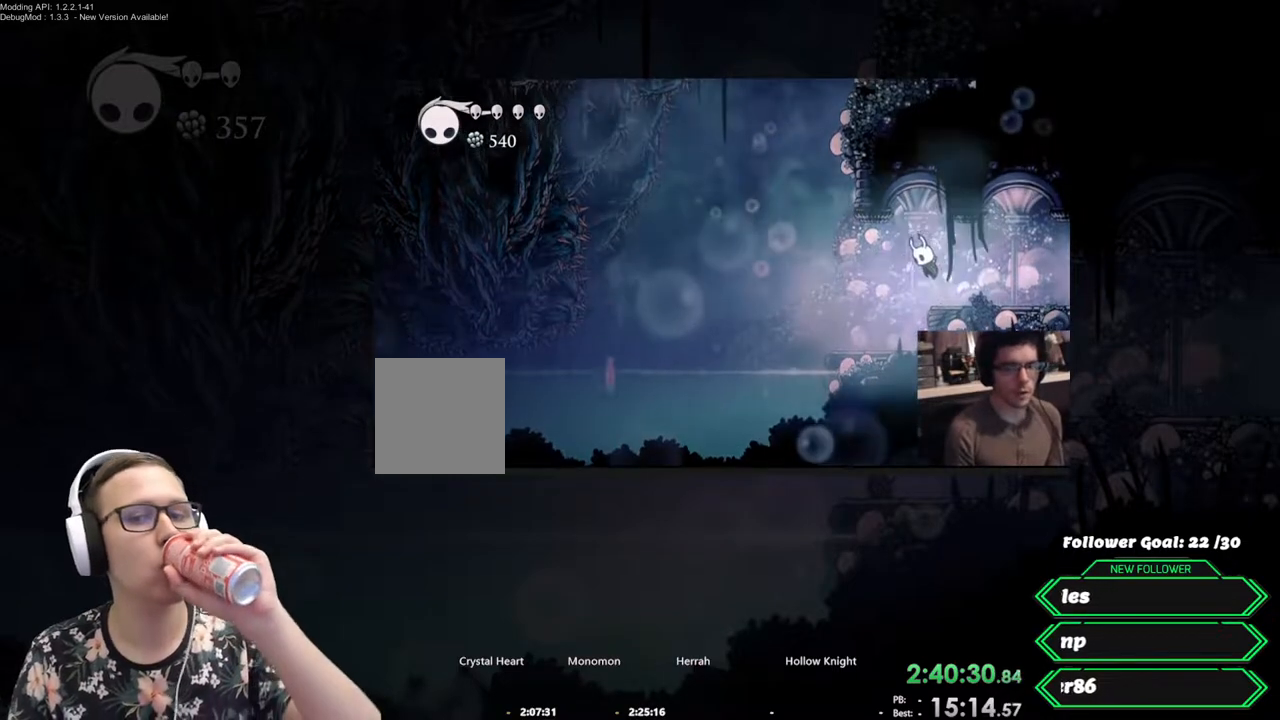
{"dt_ms": 500, "buttons": ["A"], "events": [[67, "A", "up"], [400, "DPAD_LEFT", "up"], [483, "A", "down"]]}
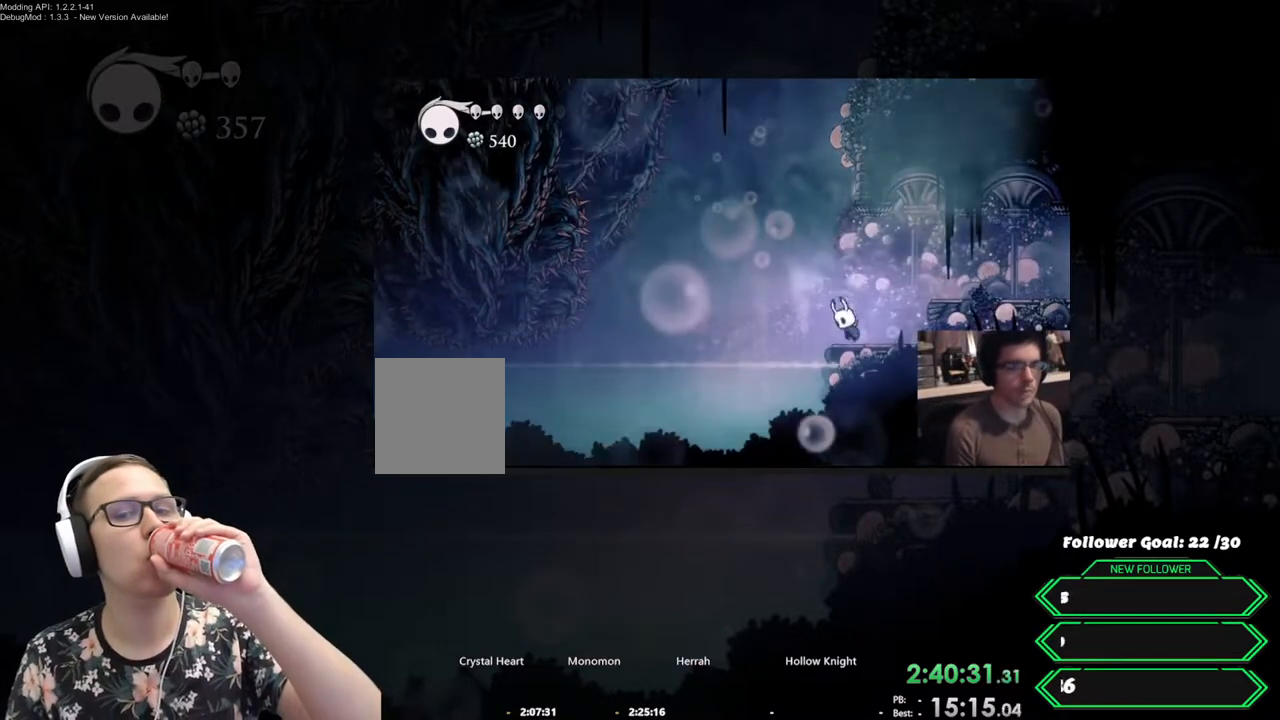
{"dt_ms": 1000, "buttons": []}
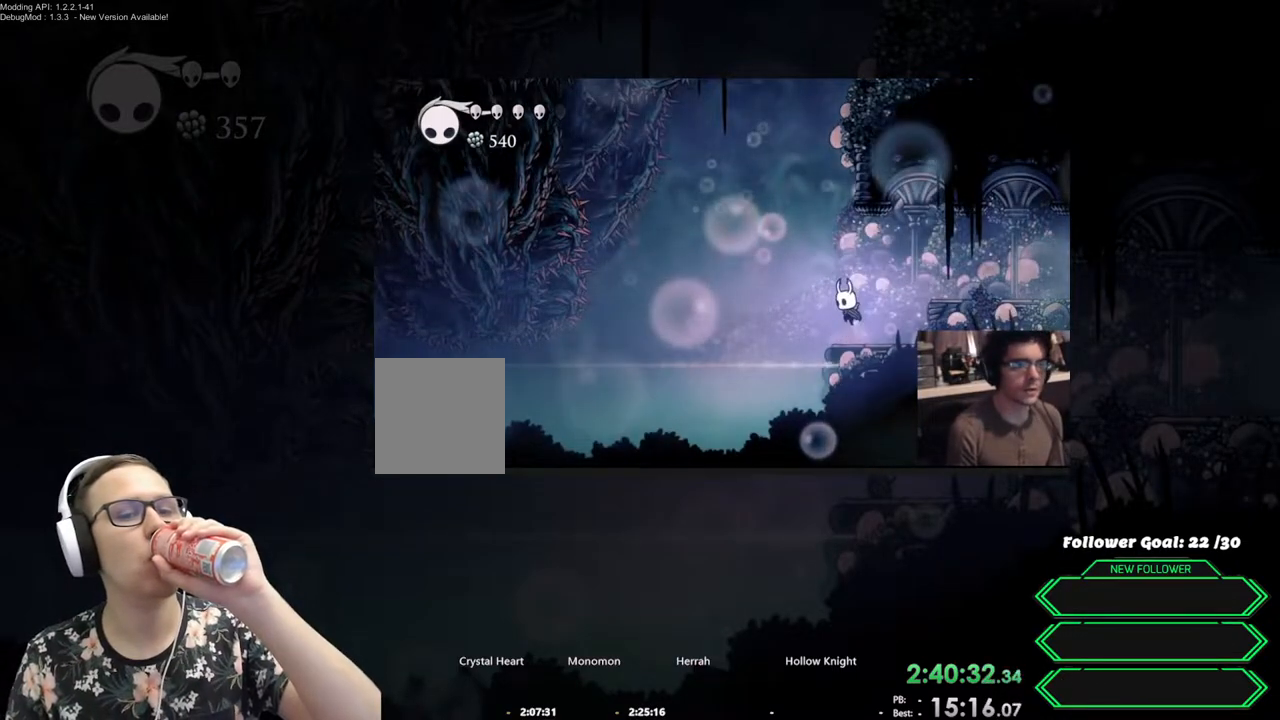
{"dt_ms": 500, "buttons": [], "events": []}
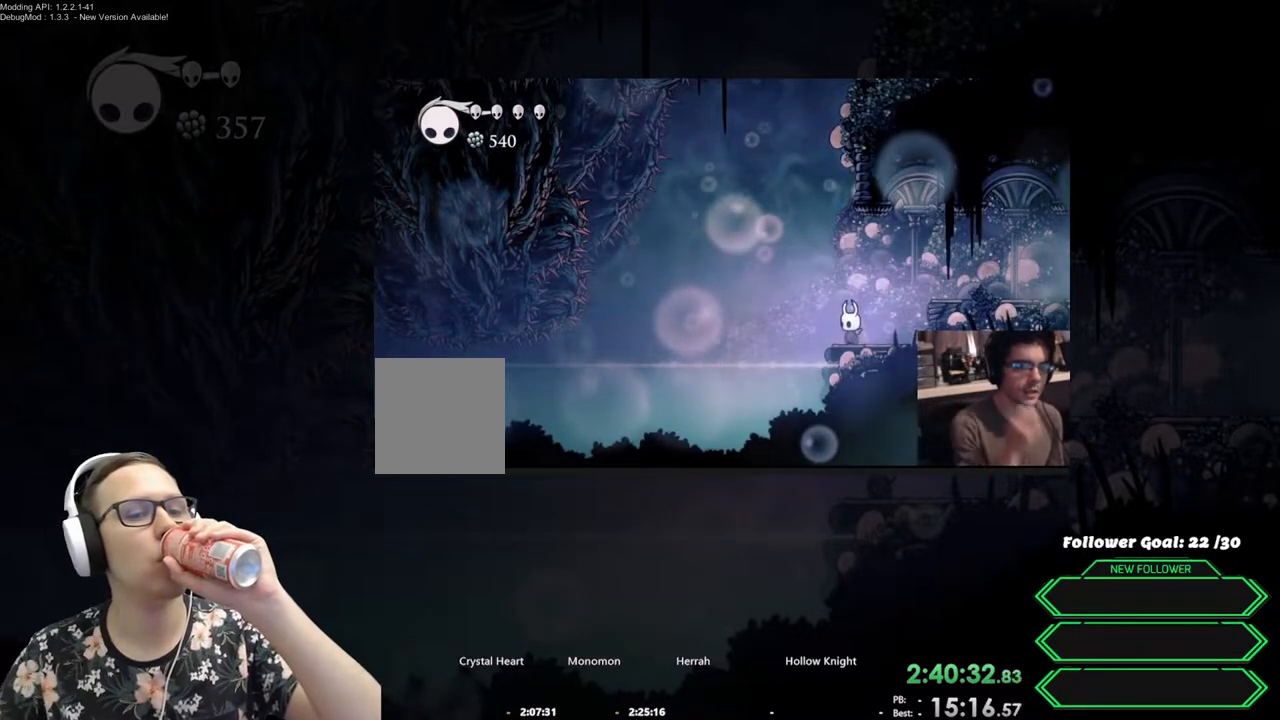
{"dt_ms": 500, "buttons": [], "events": []}
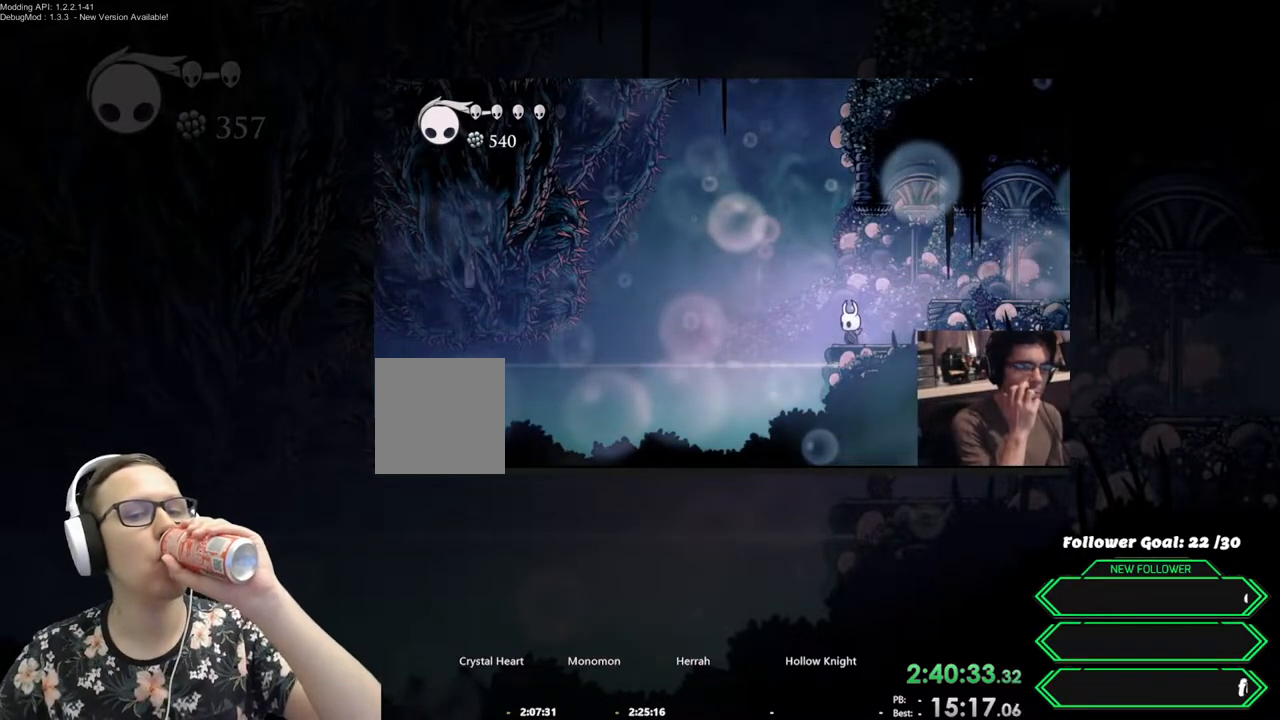
{"dt_ms": 500, "buttons": ["DPAD_LEFT"], "events": [[100, "DPAD_RIGHT", "down"], [167, "DPAD_RIGHT", "up"], [417, "DPAD_LEFT", "down"]]}
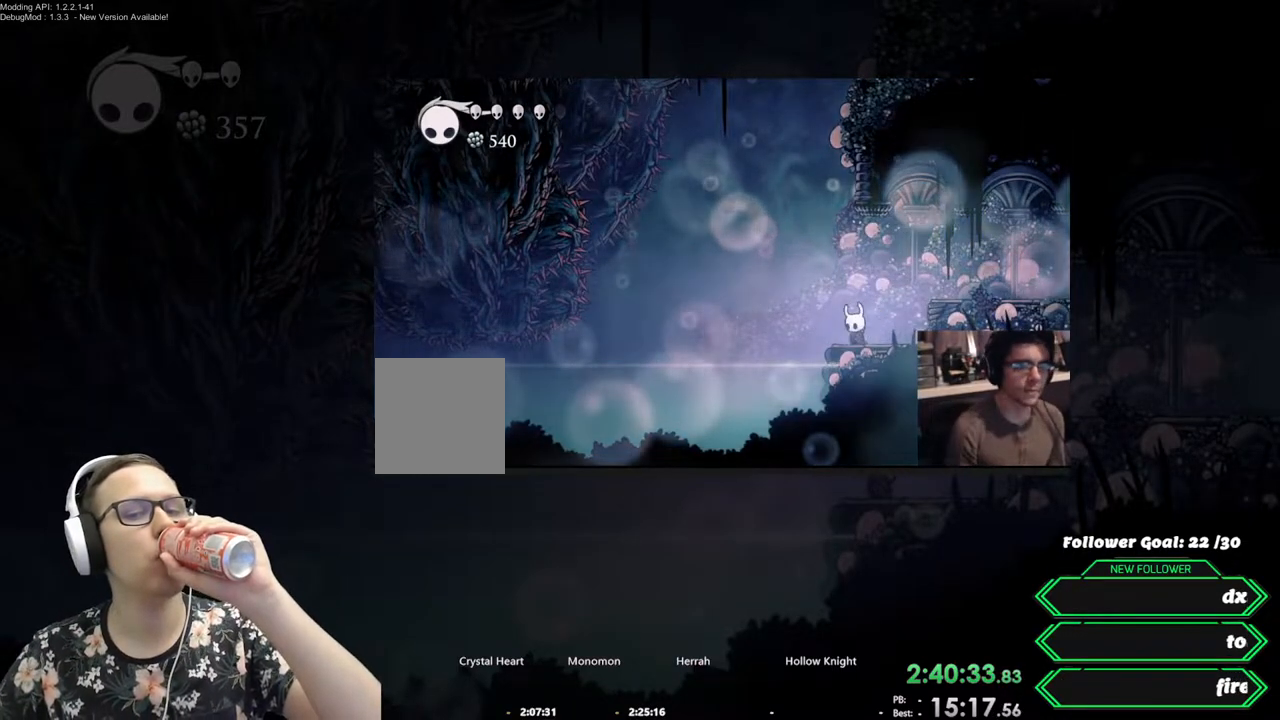
{"dt_ms": 500, "buttons": [], "events": [[67, "DPAD_LEFT", "up"], [283, "A", "down"], [400, "A", "up"]]}
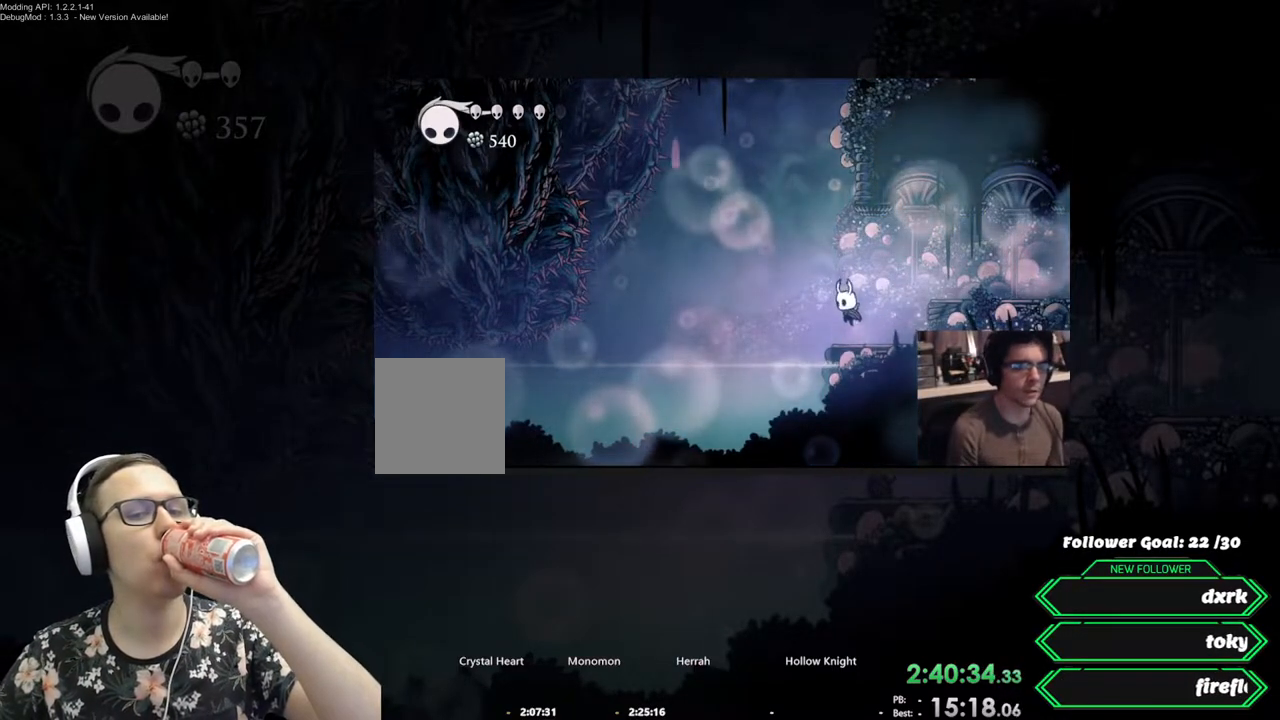
{"dt_ms": 500, "buttons": [], "events": [[183, "A", "down"], [267, "A", "up"]]}
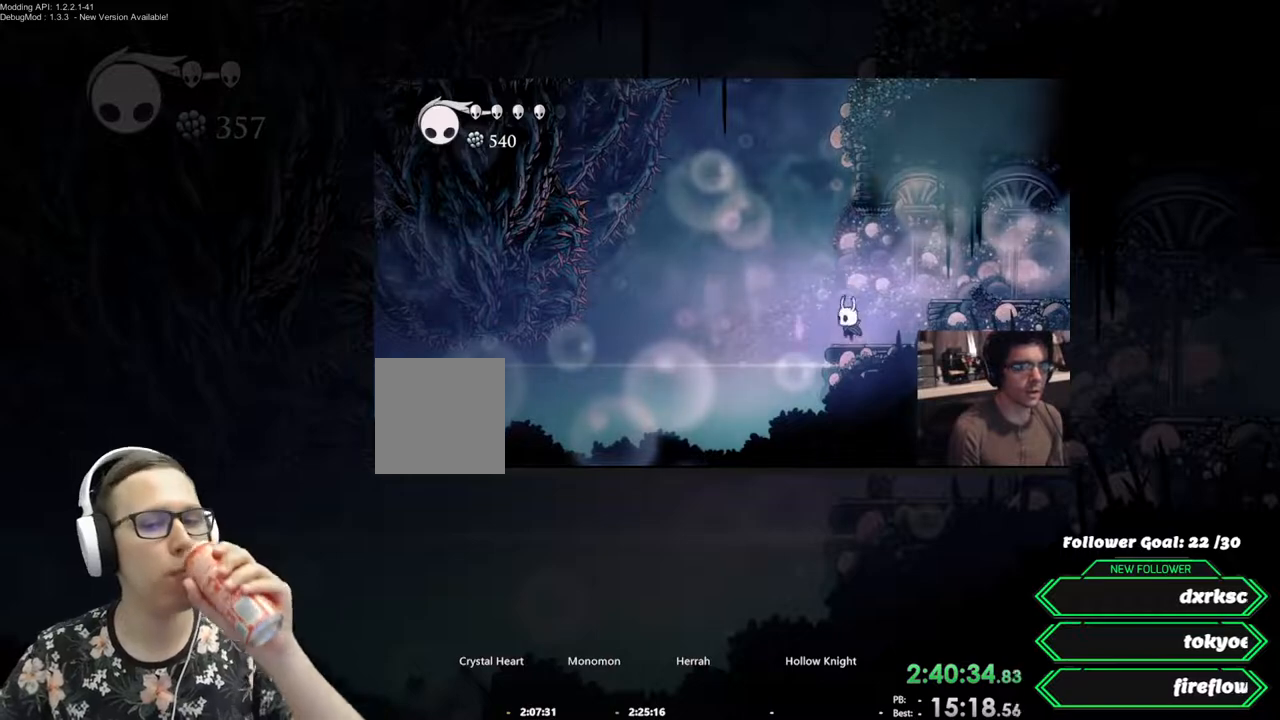
{"dt_ms": 500, "buttons": [], "events": []}
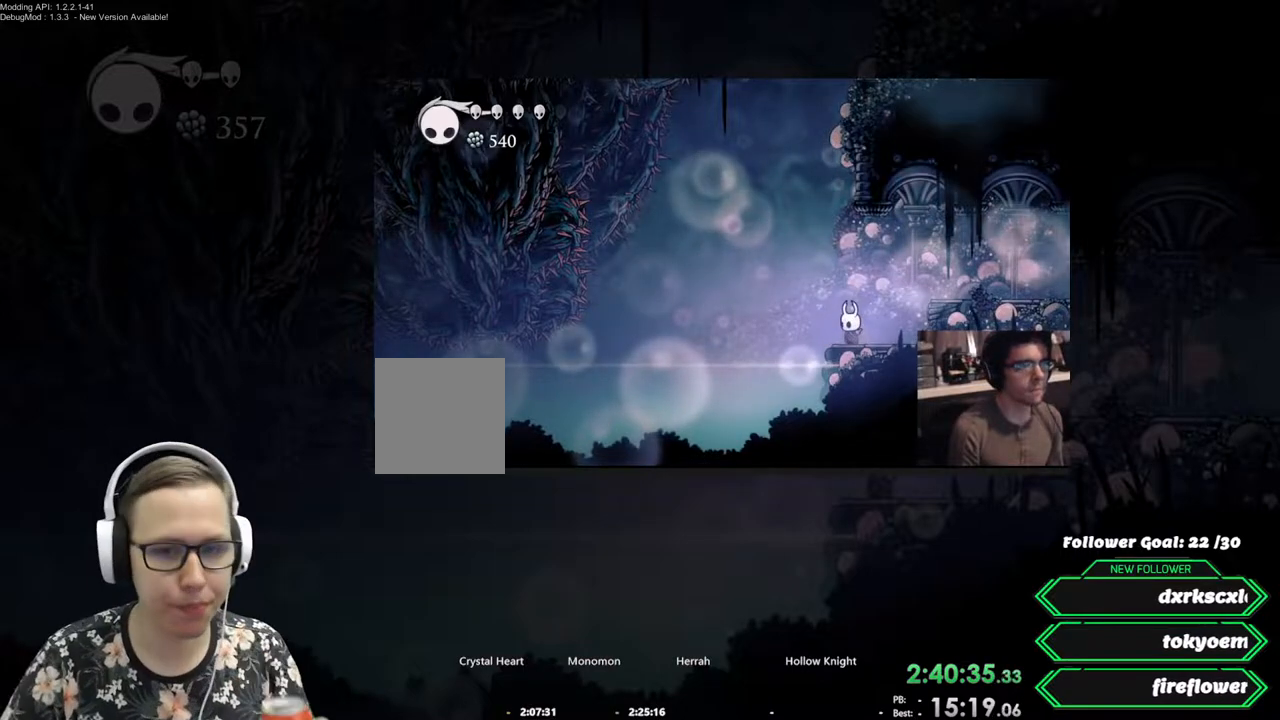
{"dt_ms": 500, "buttons": [], "events": [[133, "DPAD_LEFT", "down"], [200, "A", "down"], [267, "A", "up"], [500, "DPAD_LEFT", "up"]]}
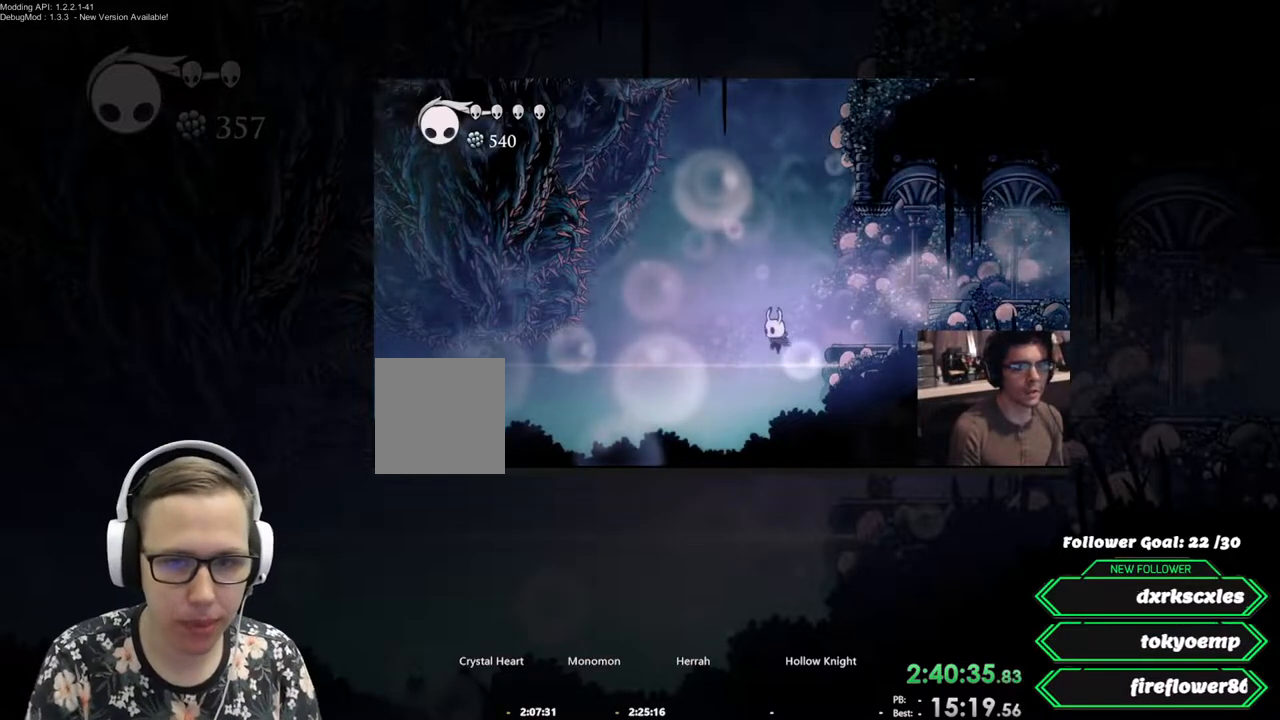
{"dt_ms": 500, "buttons": ["L2", "DPAD_RIGHT"], "events": [[50, "DPAD_RIGHT", "down"], [83, "R2", "down"], [350, "R2", "up"], [433, "L2", "down"]]}
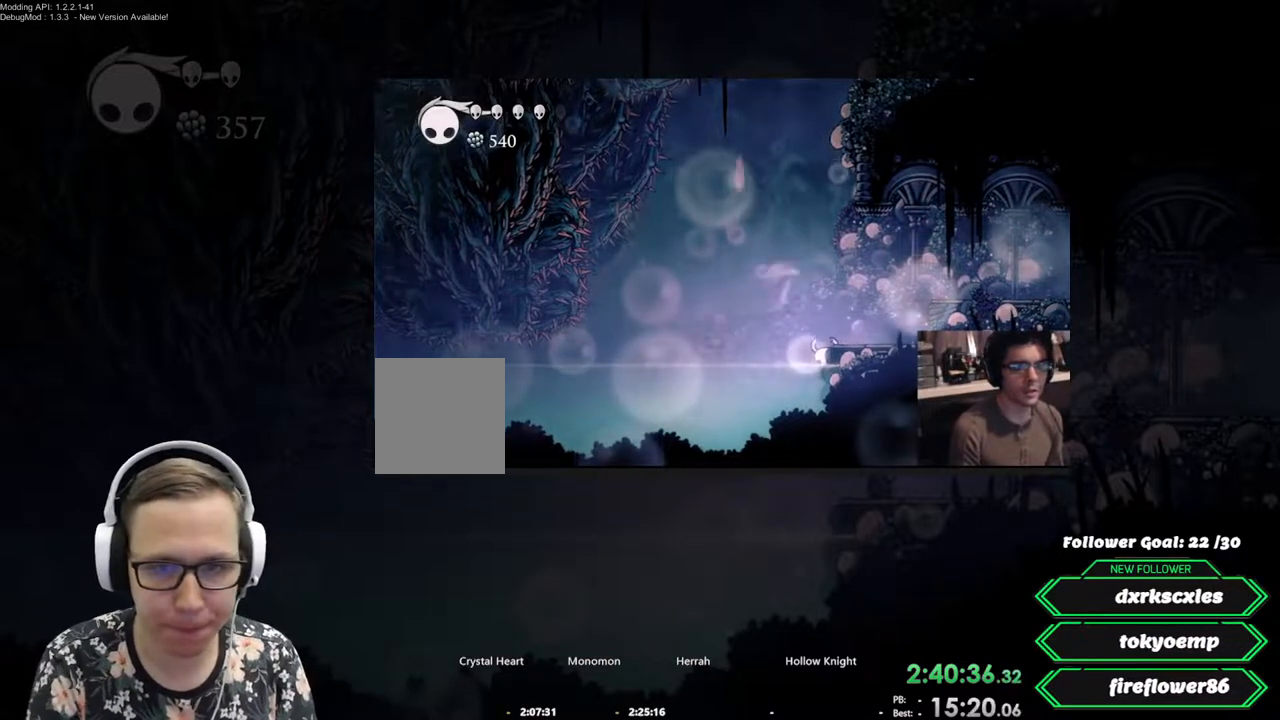
{"dt_ms": 500, "buttons": ["L2", "DPAD_RIGHT"], "events": []}
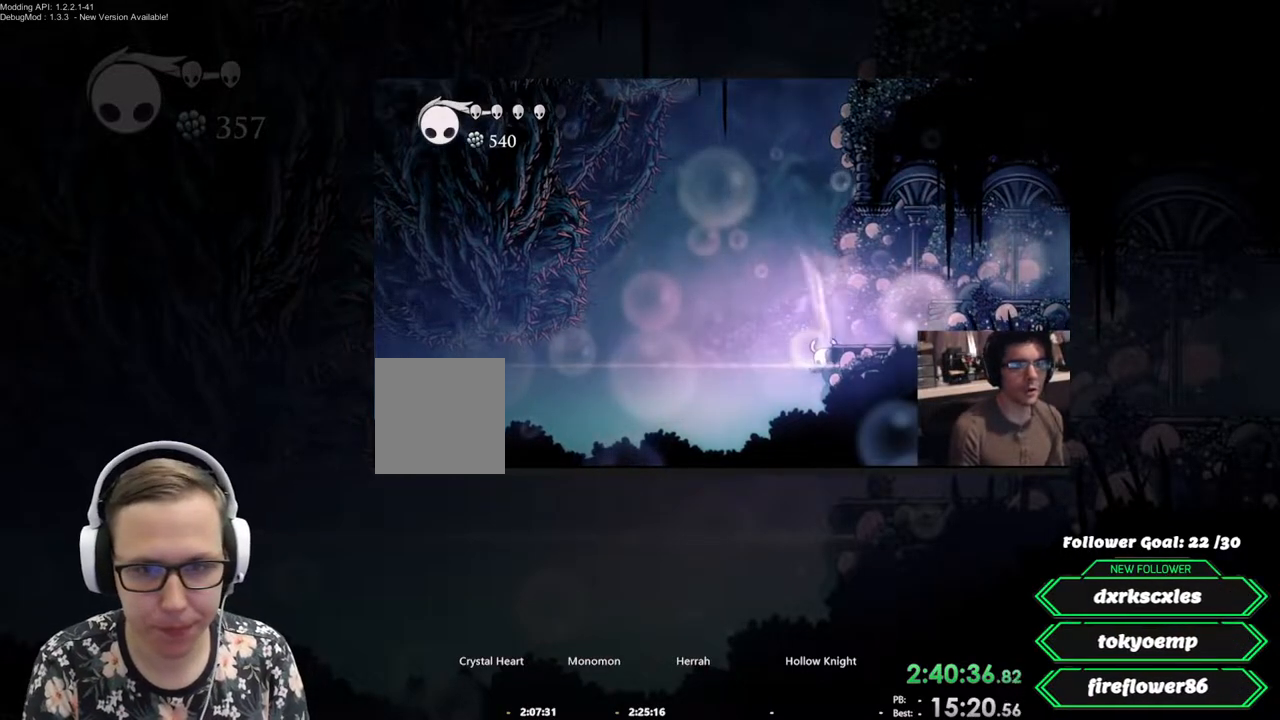
{"dt_ms": 500, "buttons": [], "events": [[350, "DPAD_RIGHT", "up"], [350, "L2", "up"]]}
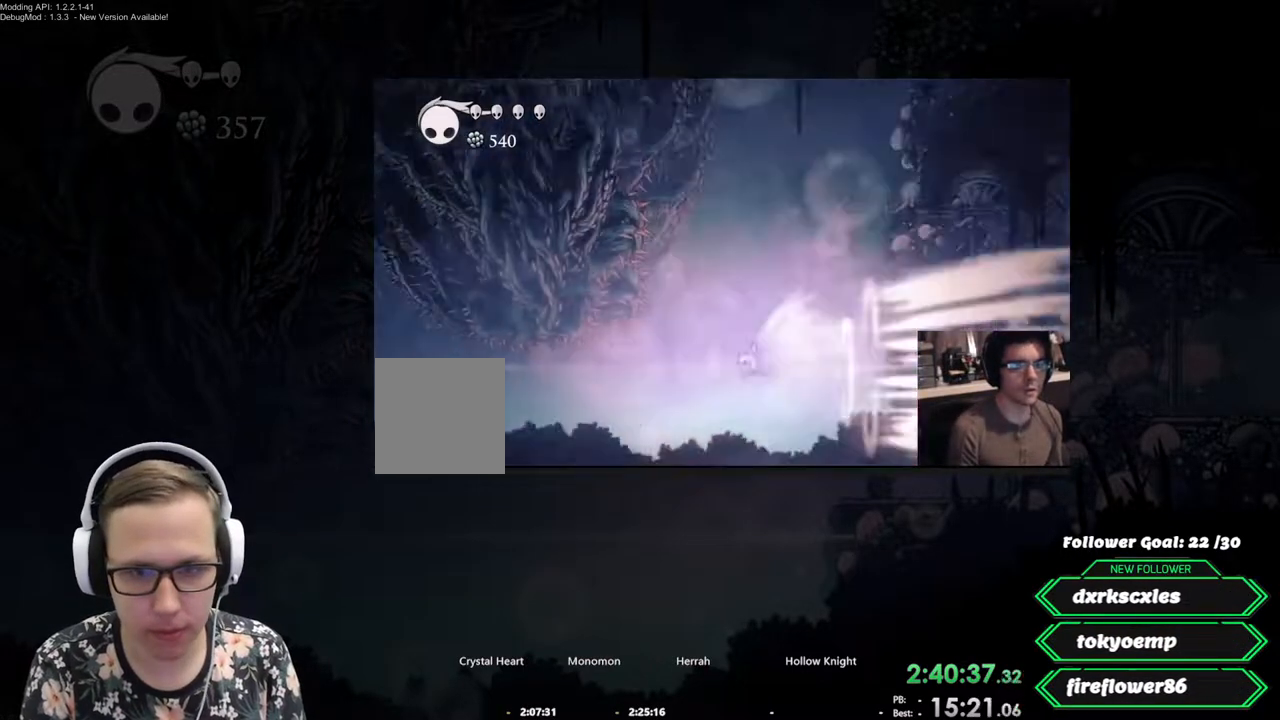
{"dt_ms": 500, "buttons": ["DPAD_LEFT"], "events": [[33, "DPAD_LEFT", "down"]]}
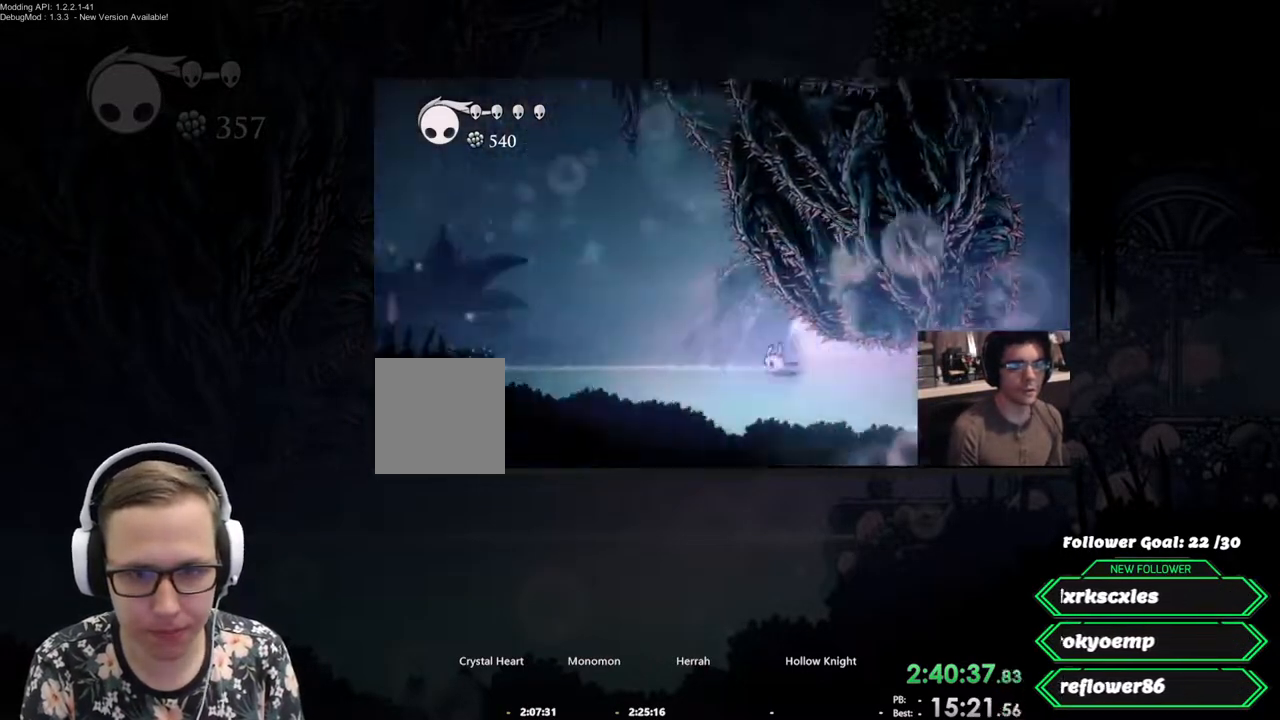
{"dt_ms": 500, "buttons": ["DPAD_LEFT"], "events": []}
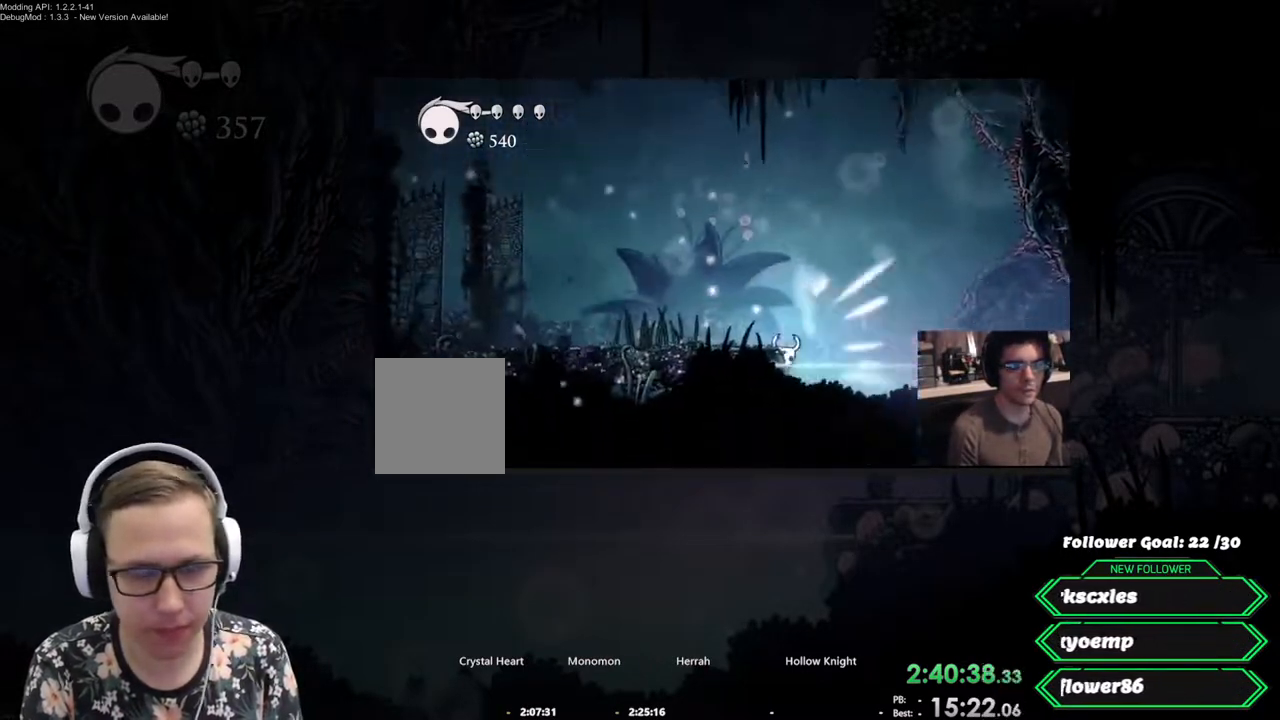
{"dt_ms": 500, "buttons": ["DPAD_LEFT"], "events": []}
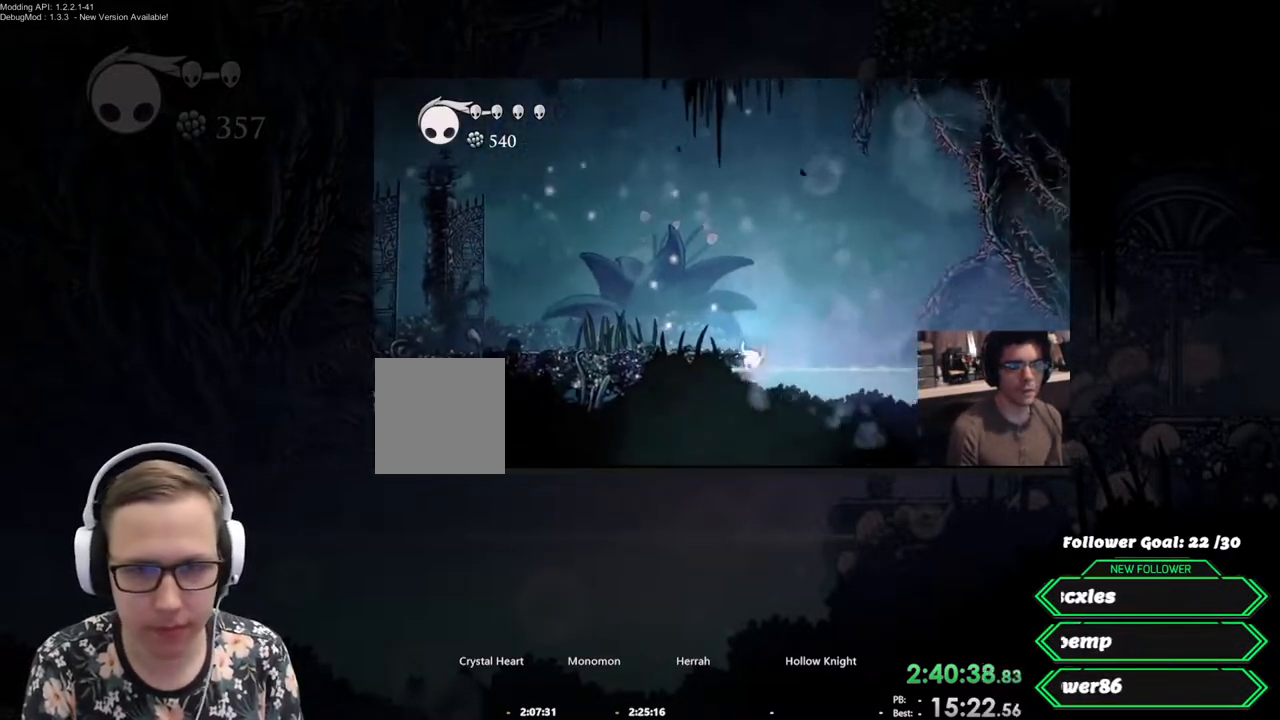
{"dt_ms": 500, "buttons": [], "events": [[17, "A", "down"], [200, "R2", "down"], [267, "A", "up"], [267, "R2", "up"], [333, "DPAD_LEFT", "up"]]}
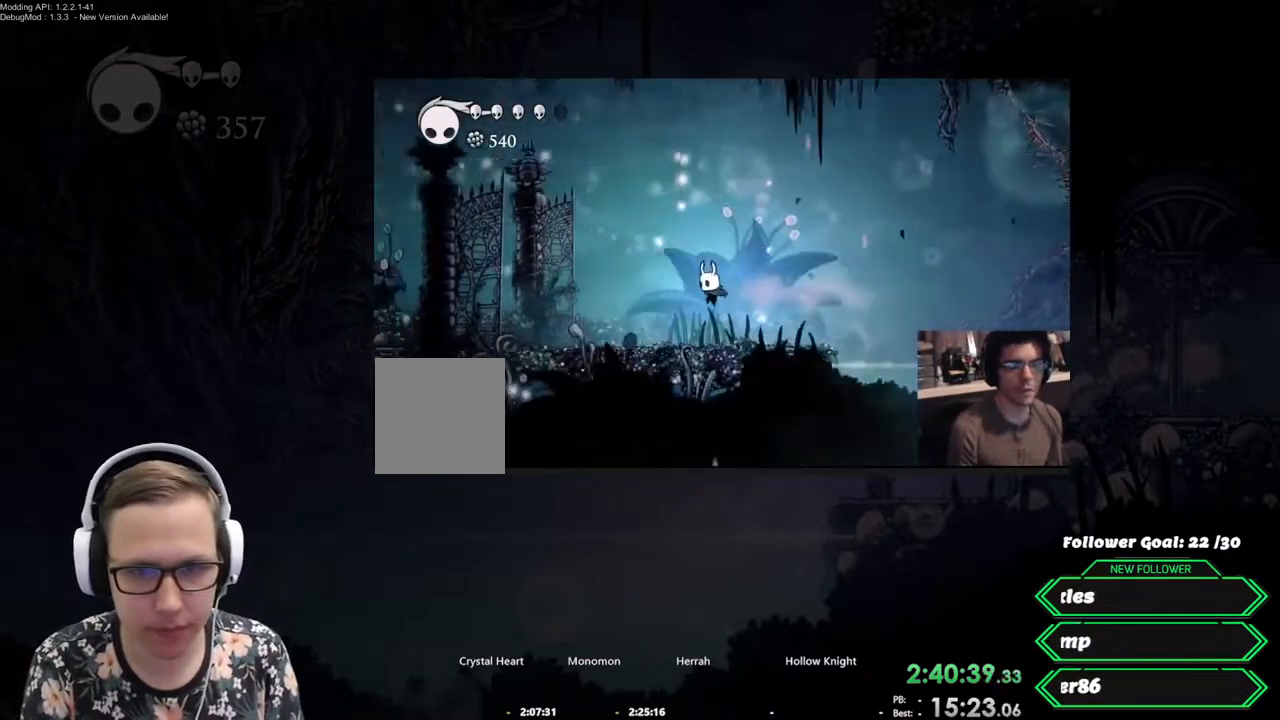
{"dt_ms": 500, "buttons": [], "events": []}